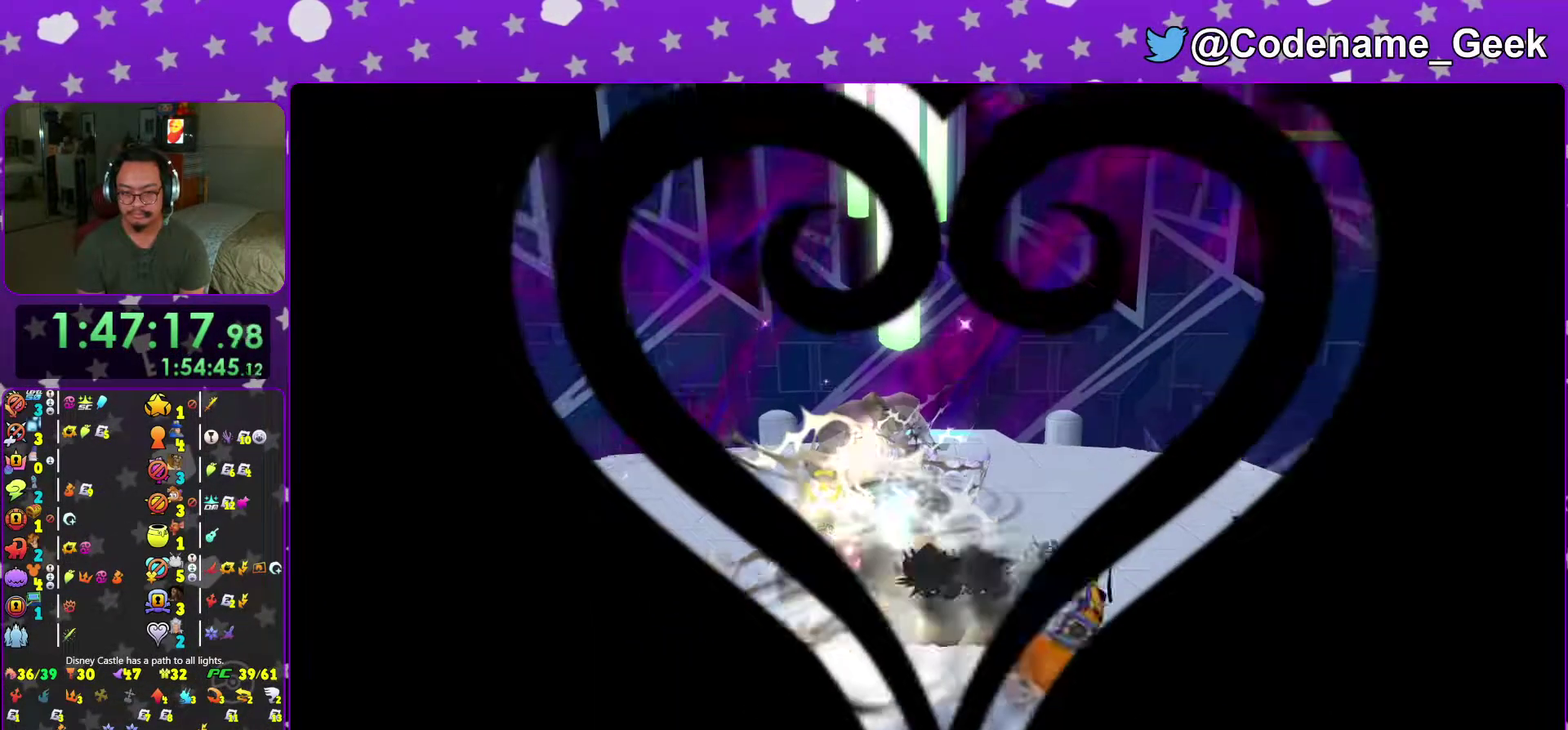
Gameplay with a controller (Nintendo layout); each line is a JSON object with the inputs held at the frame after it (dt_ms = milliseconds from this image to that frame). "events" lists button and stick changes between this image and that frame as [ms after this image, input, new state], when the widget could be followed in between. This overlay highlights the sticks when they move; stick clicks (L3 R3) are not distinguishable. Not read: L3 R3 SELECT START.
{"dt_ms": 401, "buttons": [], "left_stick": "center", "right_stick": "center", "events": [[117, "Y", "up"], [117, "left_stick", "center"], [301, "A", "down"], [384, "A", "up"]]}
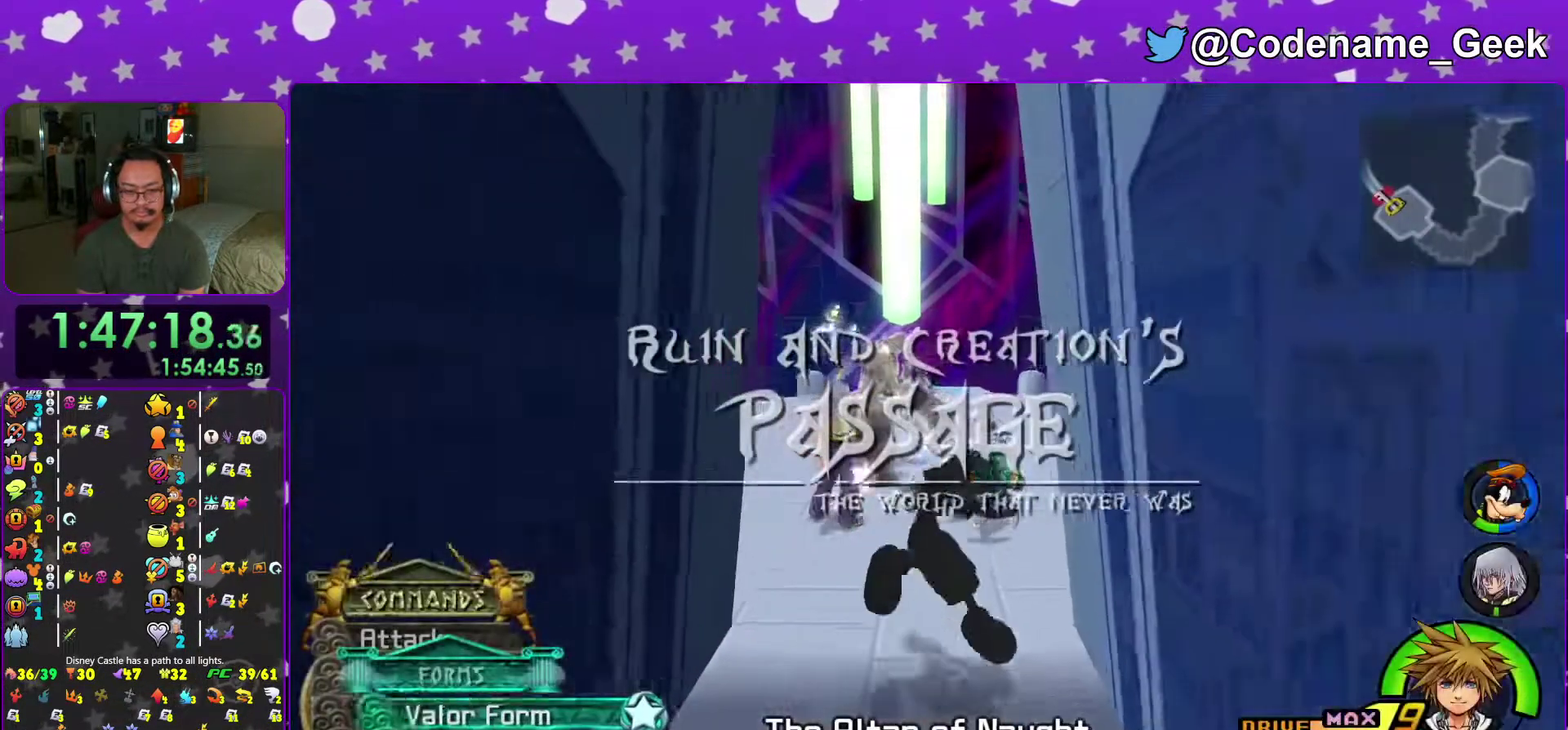
{"dt_ms": 600, "buttons": [], "left_stick": "down", "right_stick": "down", "events": [[117, "A", "down"], [200, "A", "up"], [467, "left_stick", "down"], [550, "right_stick", "down"]]}
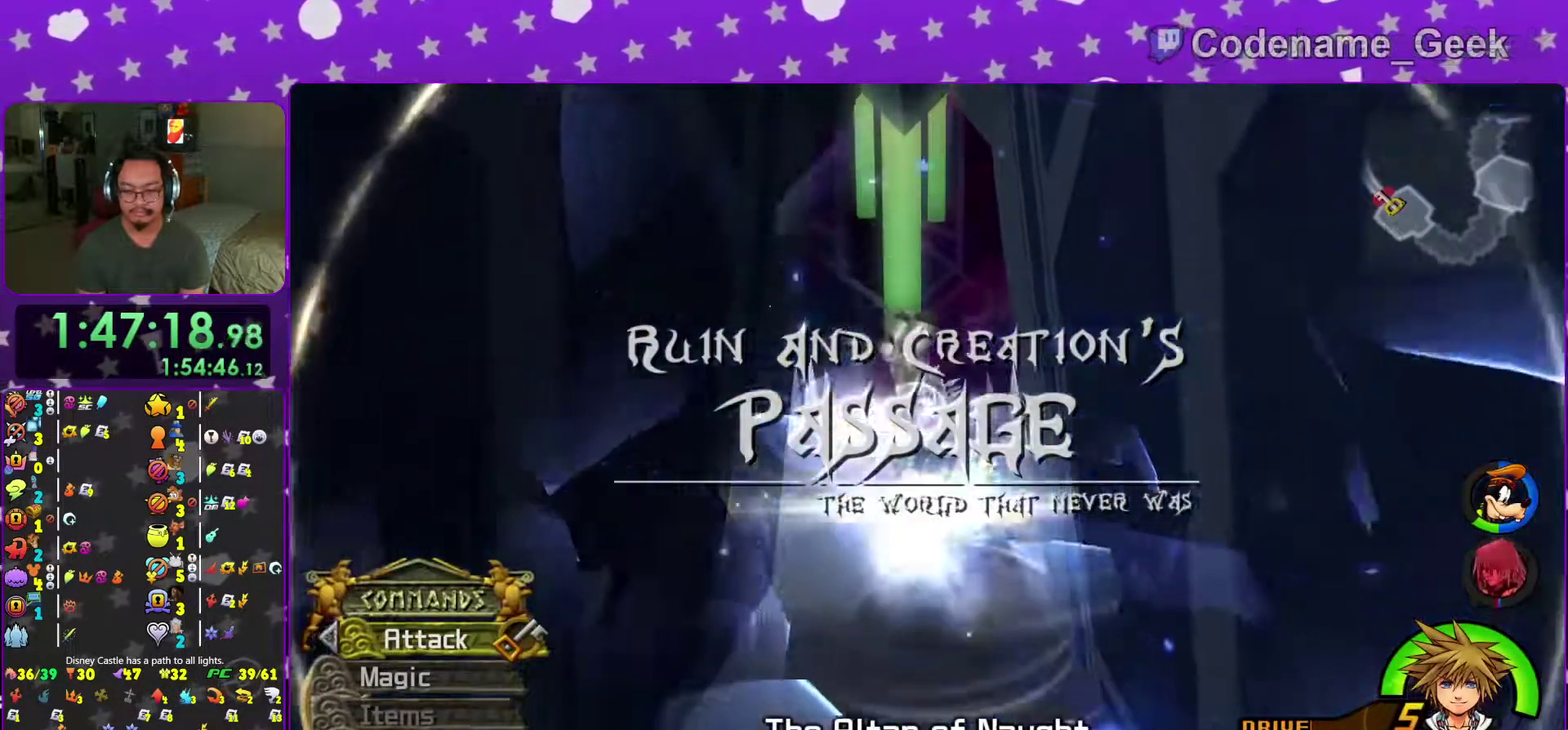
{"dt_ms": 401, "buttons": [], "left_stick": "down", "right_stick": "down", "events": []}
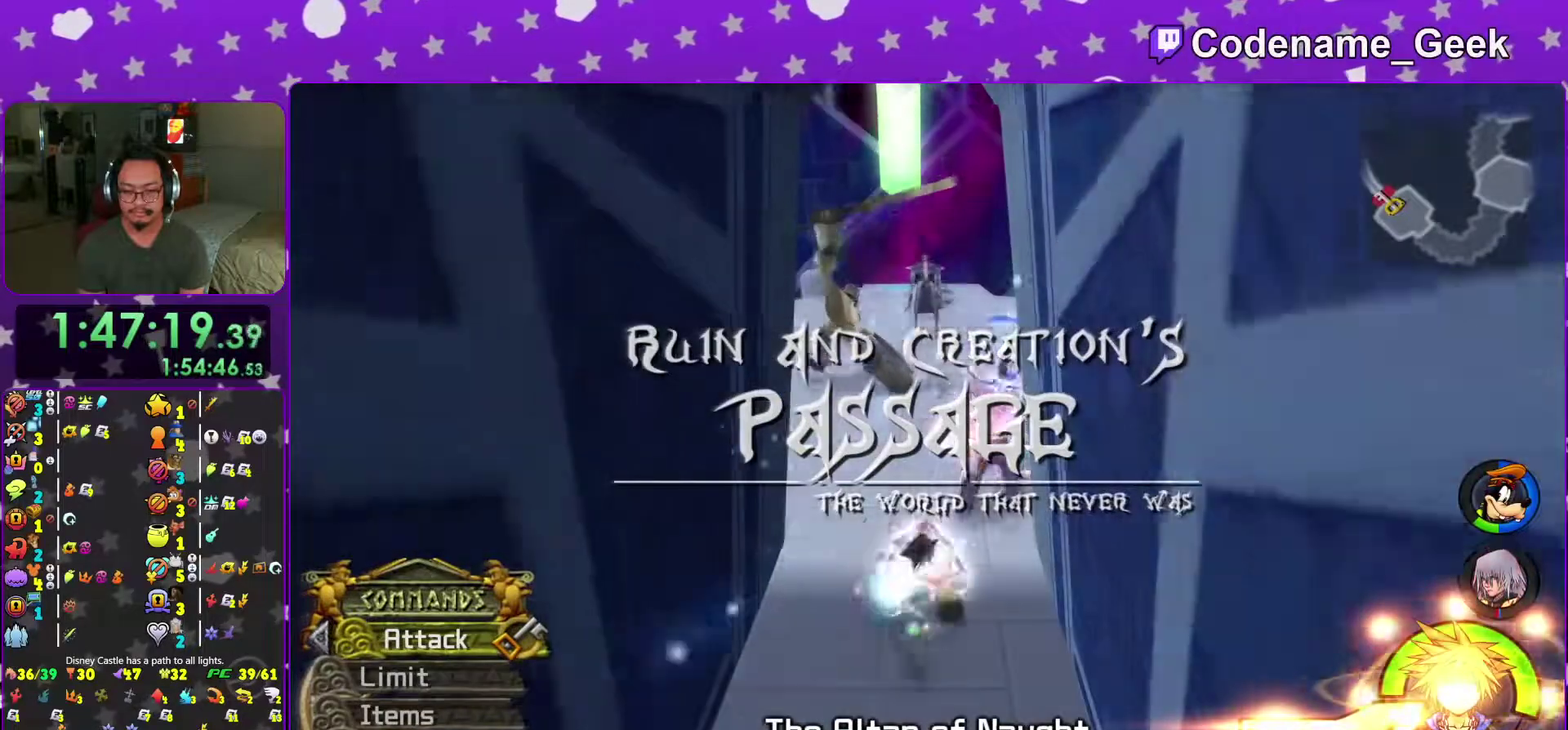
{"dt_ms": 600, "buttons": [], "left_stick": "down", "right_stick": "center", "events": [[133, "right_stick", "center"]]}
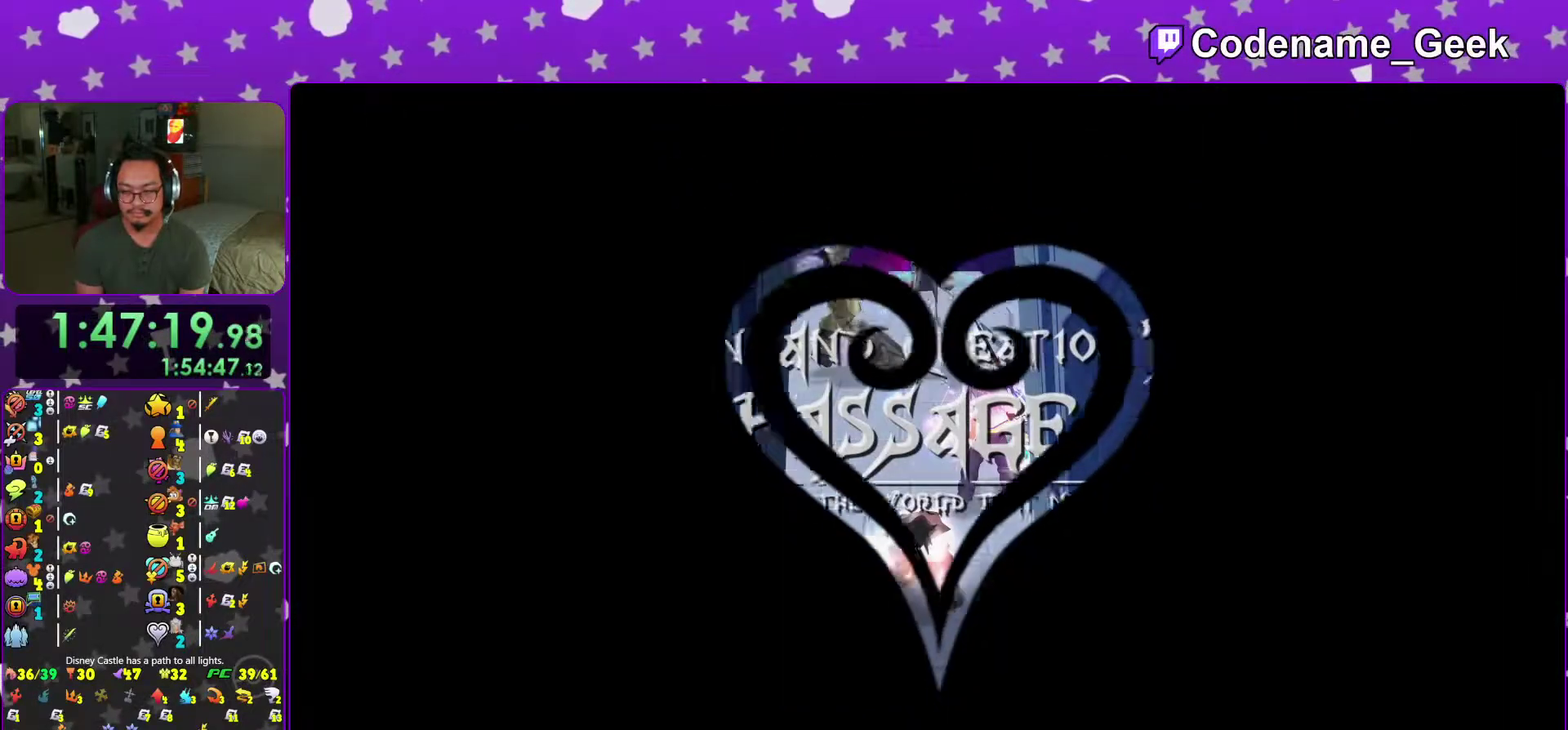
{"dt_ms": 401, "buttons": [], "left_stick": "down", "right_stick": "center", "events": []}
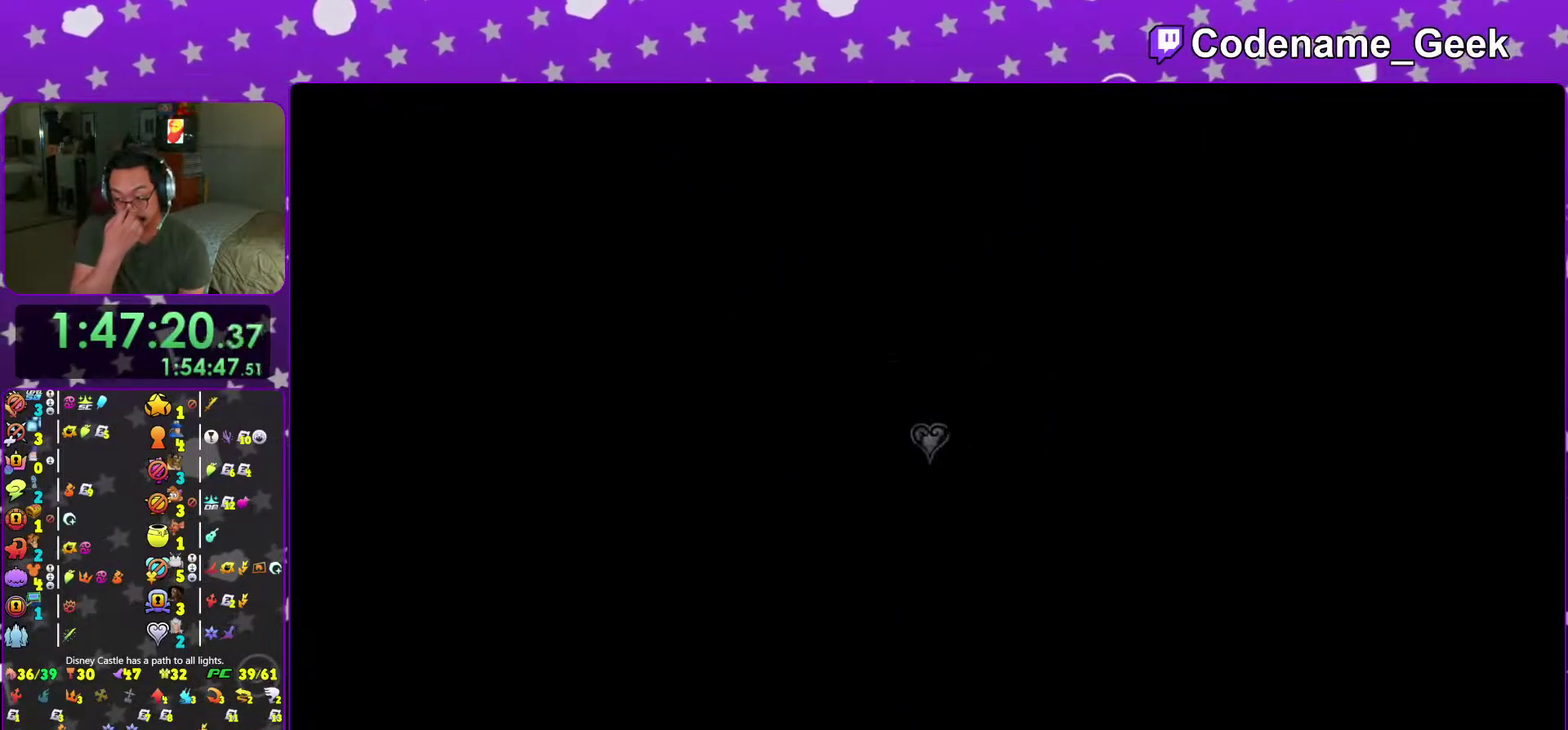
{"dt_ms": 600, "buttons": [], "left_stick": "down", "right_stick": "center", "events": []}
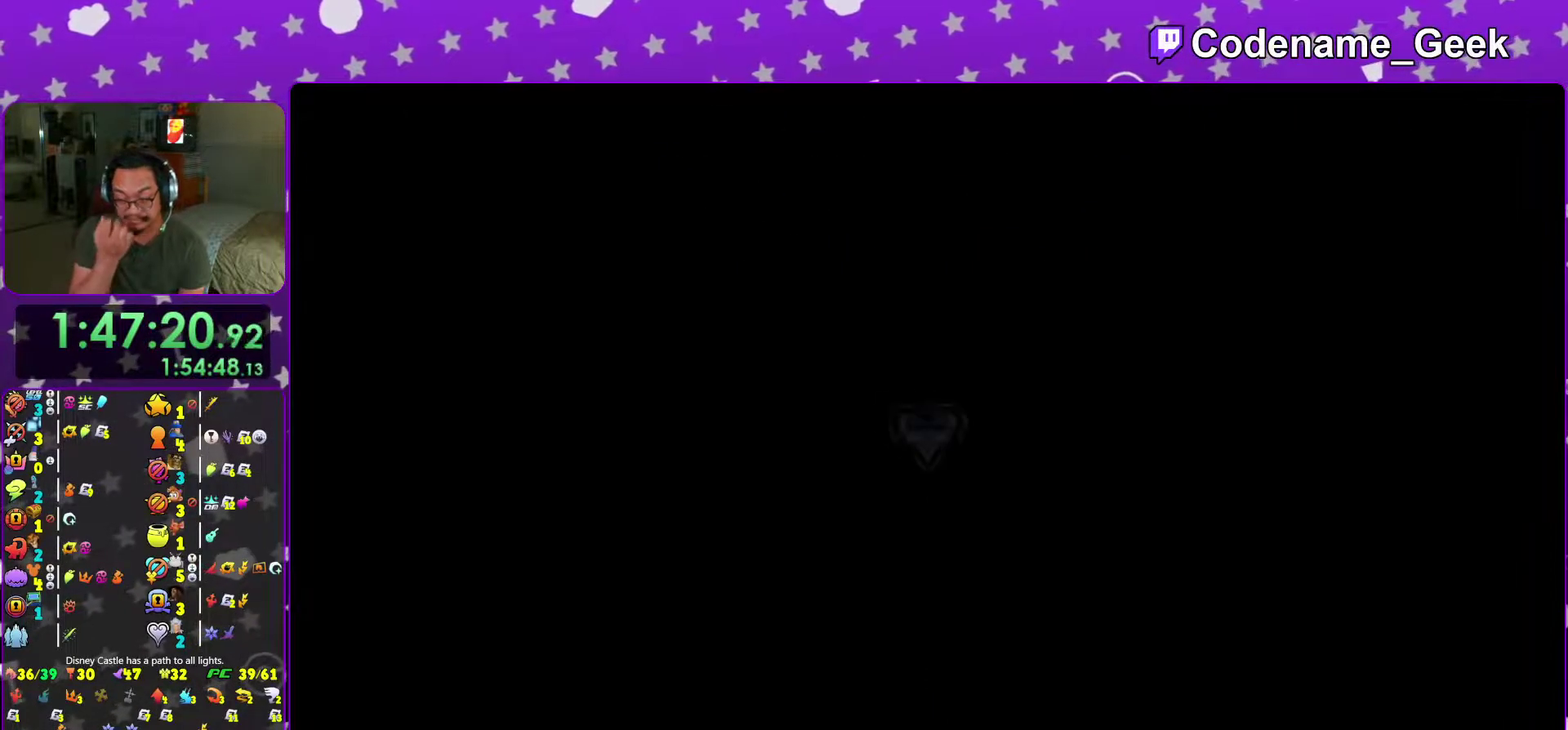
{"dt_ms": 401, "buttons": [], "left_stick": "down", "right_stick": "center", "events": []}
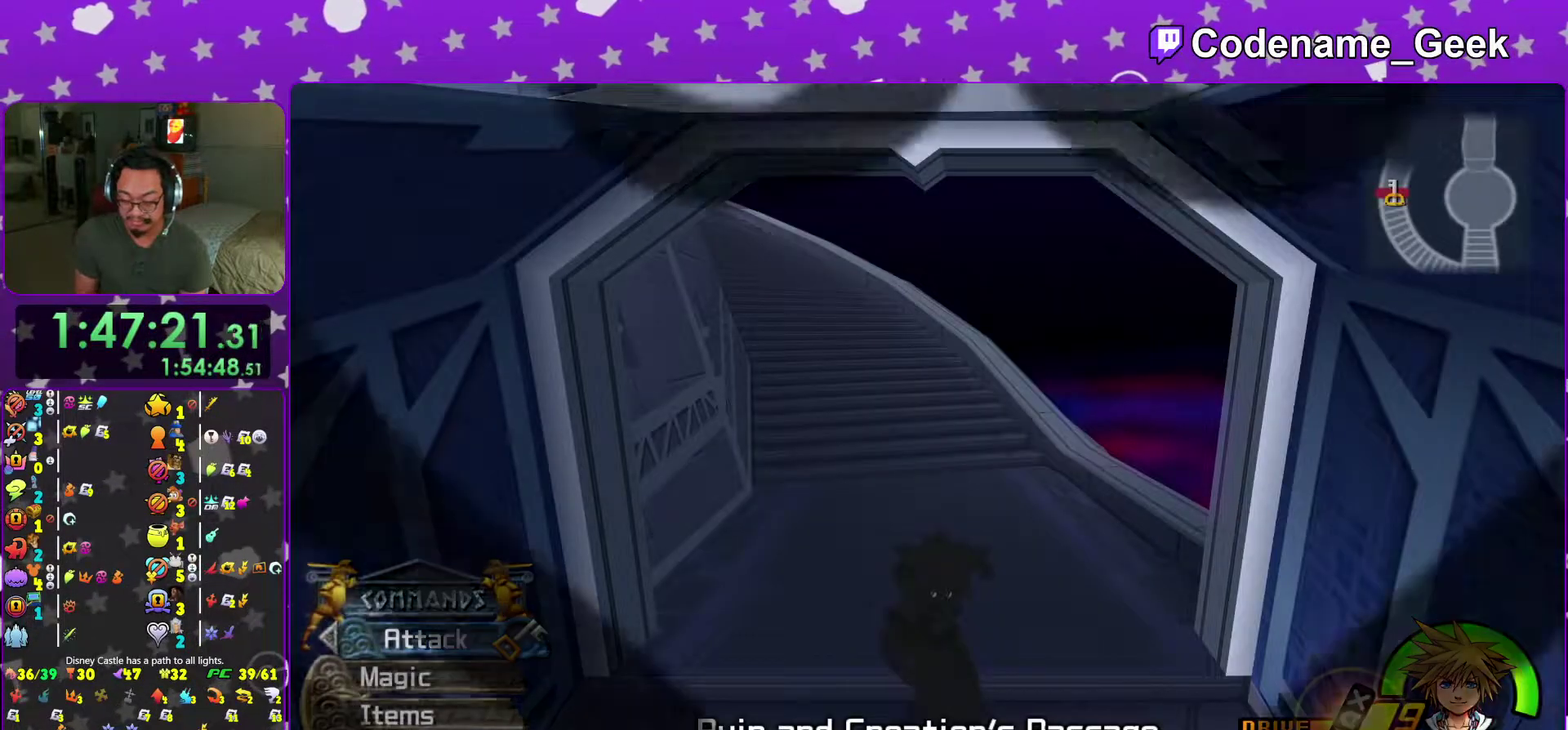
{"dt_ms": 600, "buttons": [], "left_stick": "up", "right_stick": "center", "events": [[167, "right_stick", "down-right"], [417, "right_stick", "center"], [434, "left_stick", "center"], [500, "left_stick", "up"]]}
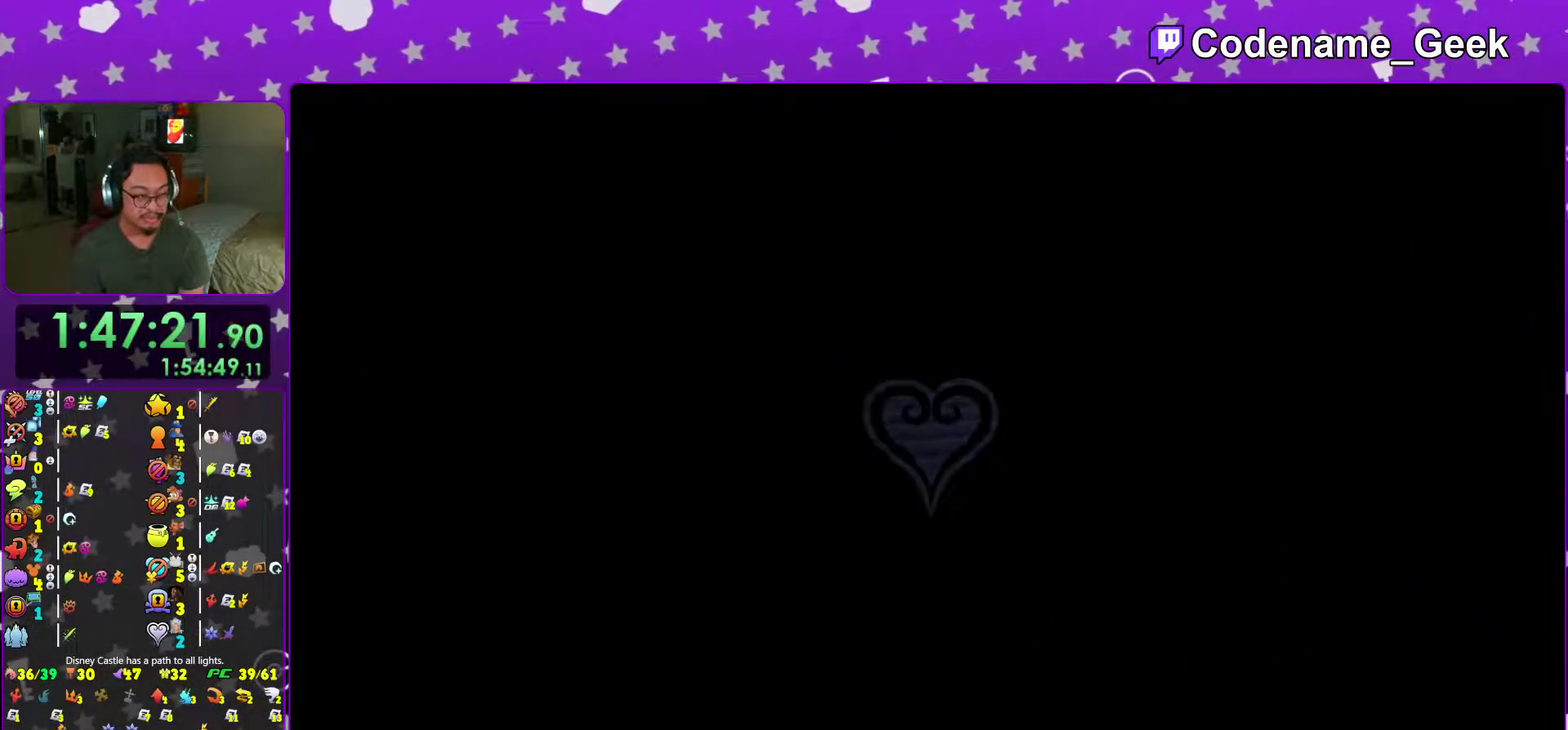
{"dt_ms": 401, "buttons": [], "left_stick": "up", "right_stick": "center", "events": []}
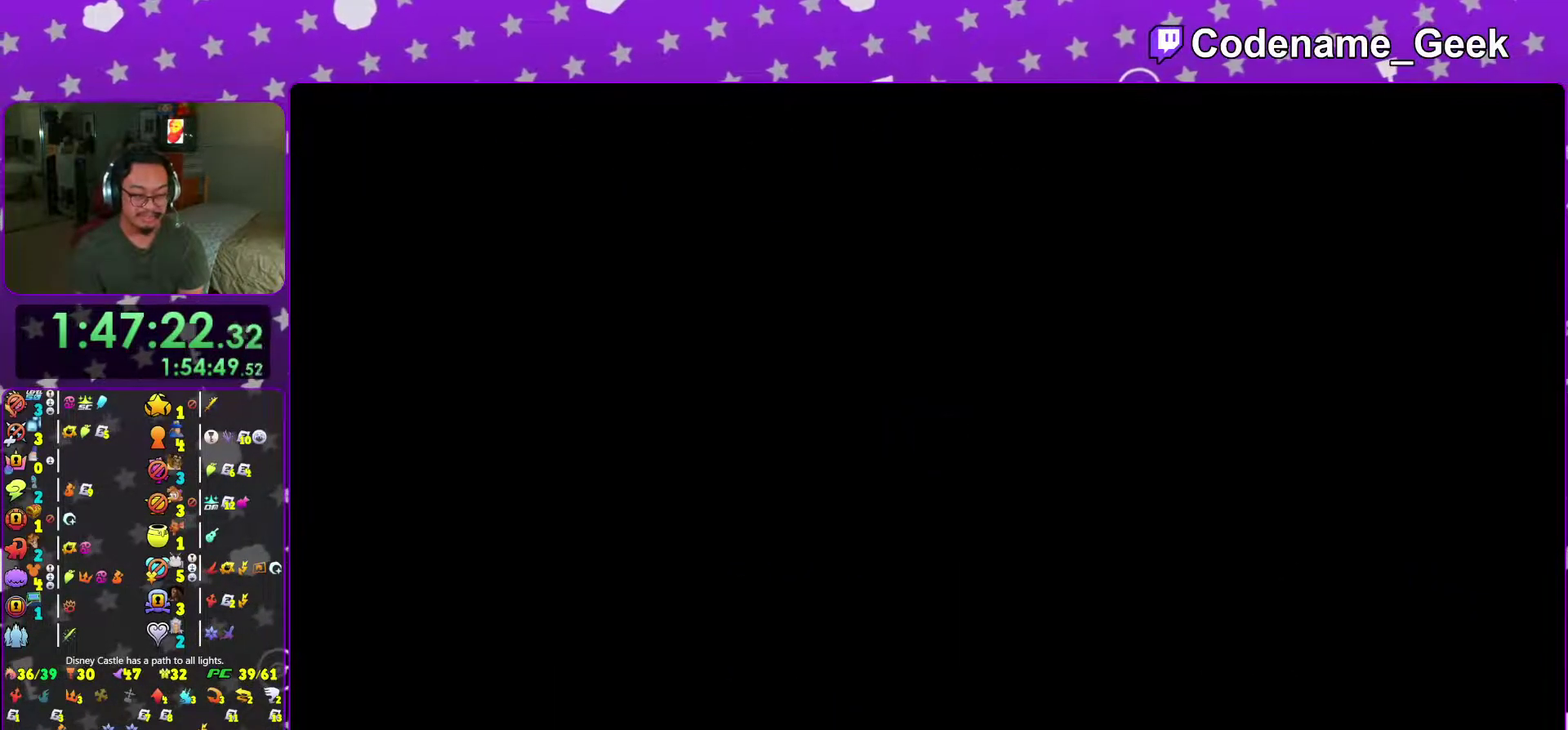
{"dt_ms": 500, "buttons": [], "left_stick": "up", "right_stick": "center", "events": []}
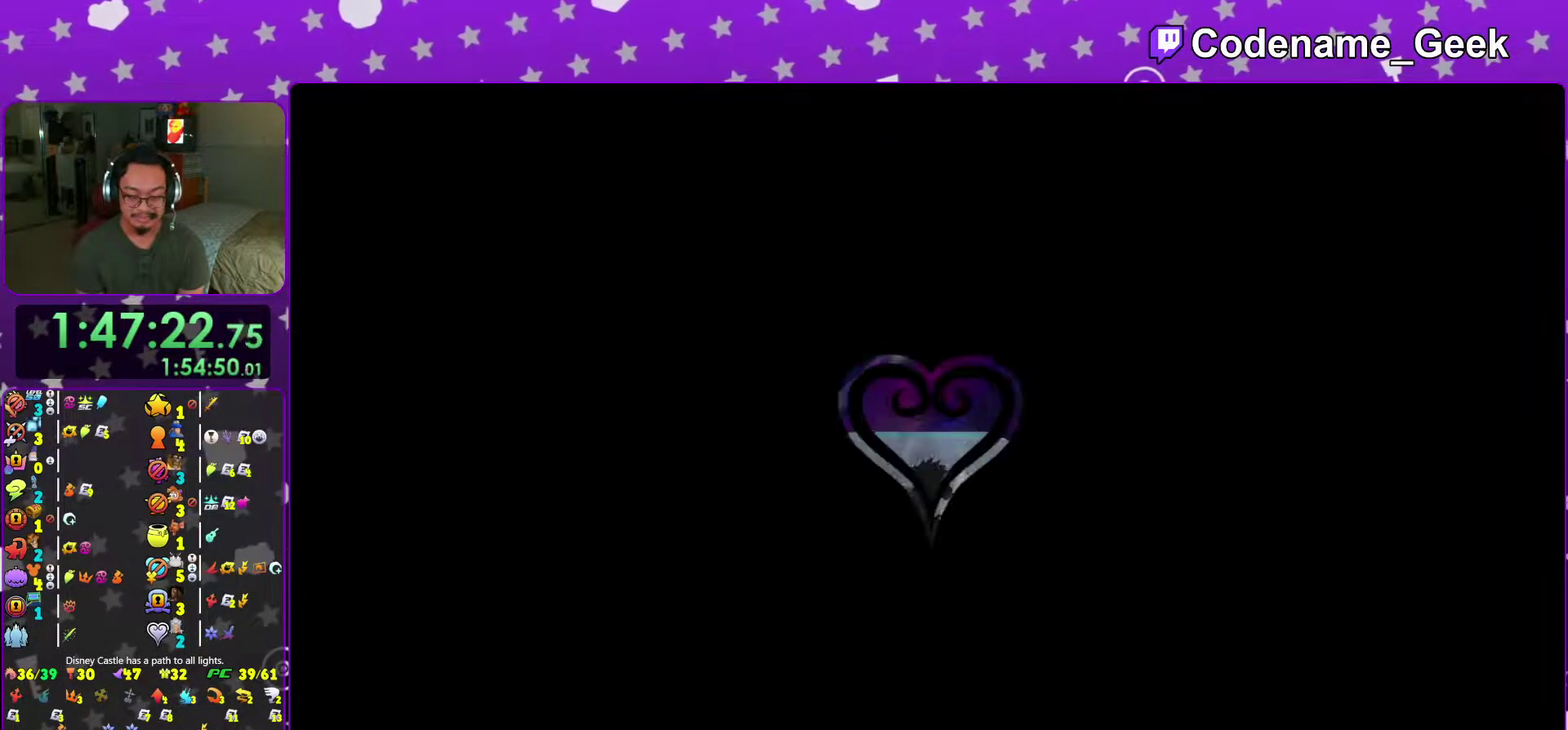
{"dt_ms": 484, "buttons": ["Y"], "left_stick": "center", "right_stick": "center", "events": [[167, "left_stick", "down"], [251, "Y", "down"], [451, "left_stick", "center"]]}
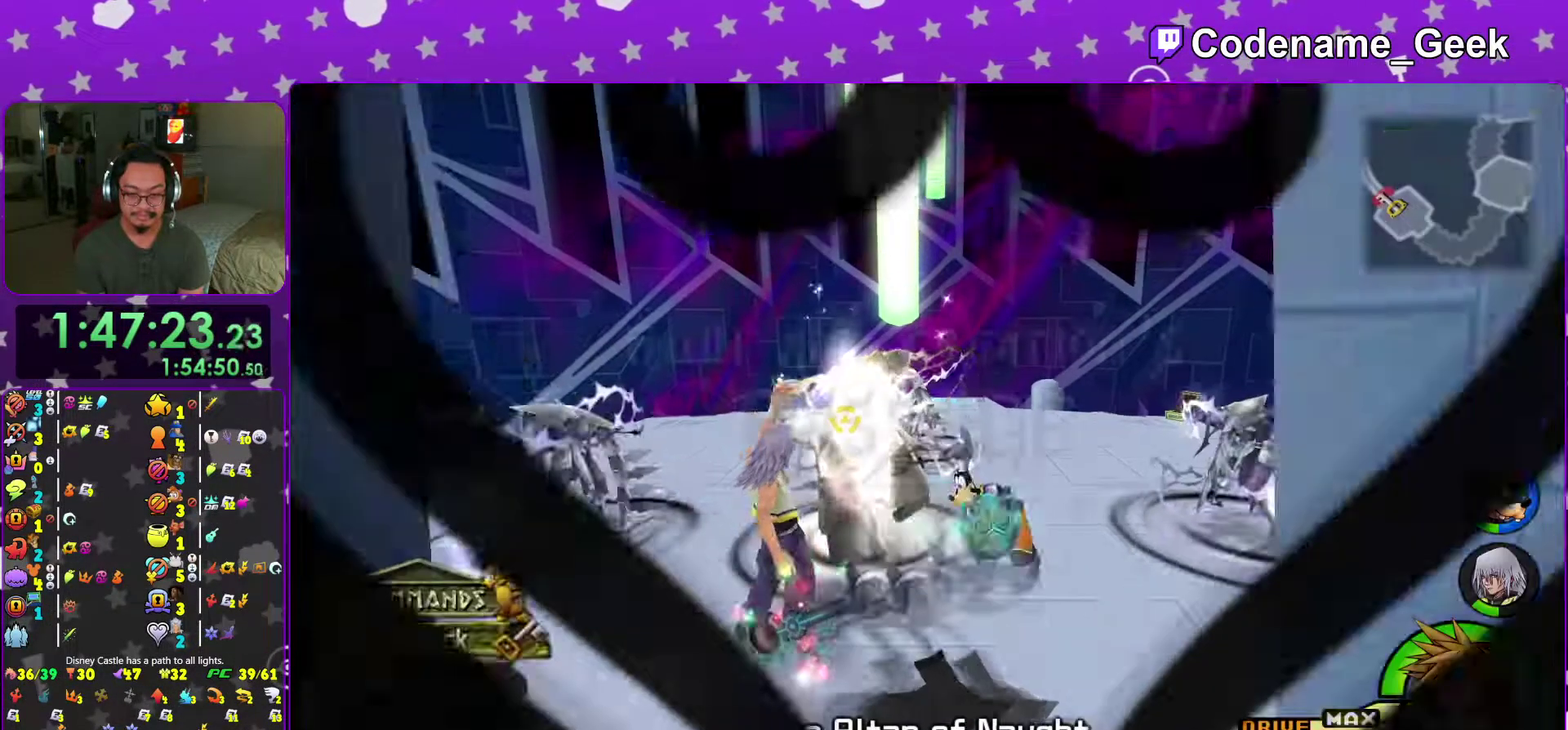
{"dt_ms": 501, "buttons": [], "left_stick": "center", "right_stick": "center", "events": [[17, "Y", "up"], [184, "A", "down"], [284, "A", "up"], [384, "A", "down"], [484, "A", "up"]]}
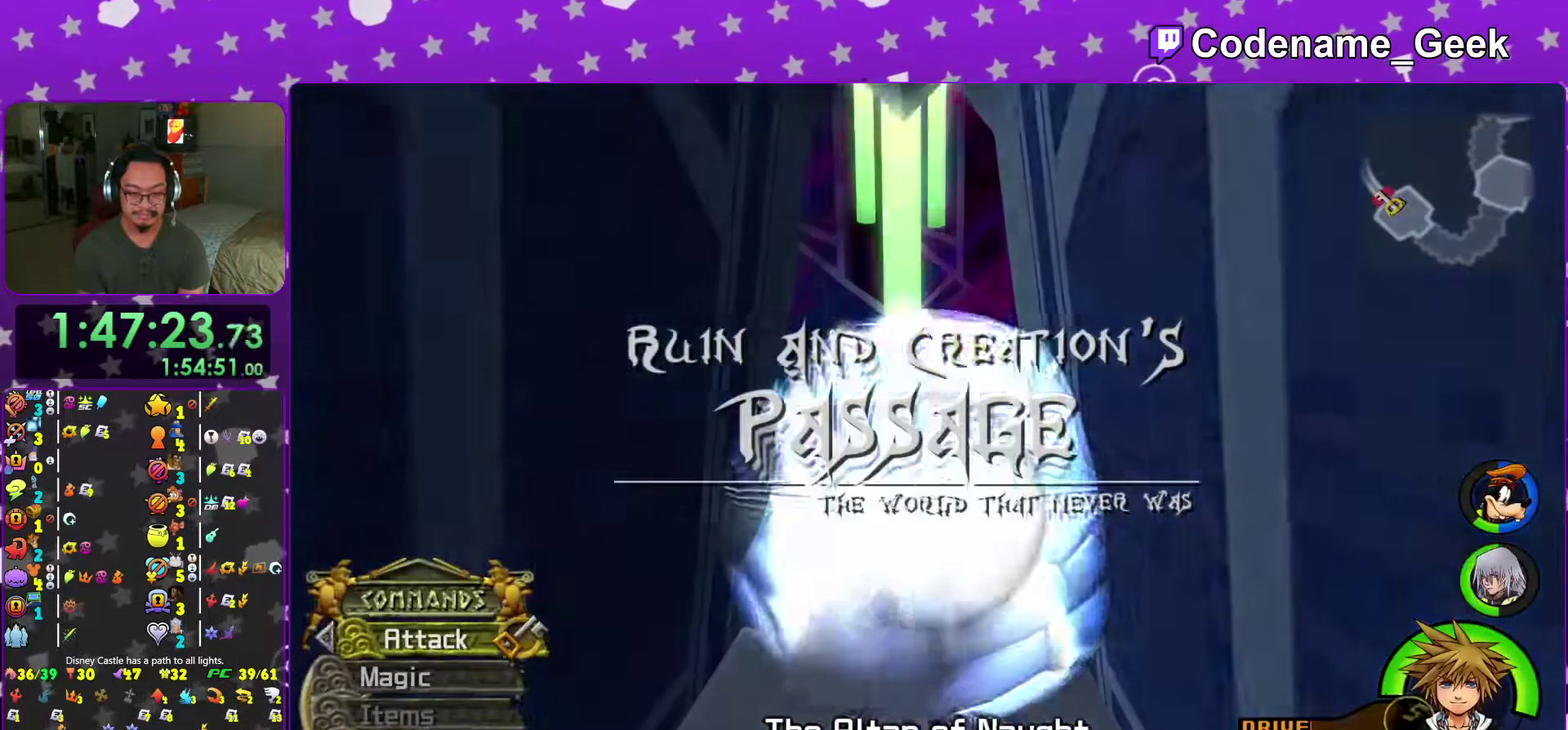
{"dt_ms": 500, "buttons": [], "left_stick": "down", "right_stick": "down", "events": [[133, "A", "down"], [233, "A", "up"], [317, "left_stick", "down"], [433, "right_stick", "down"]]}
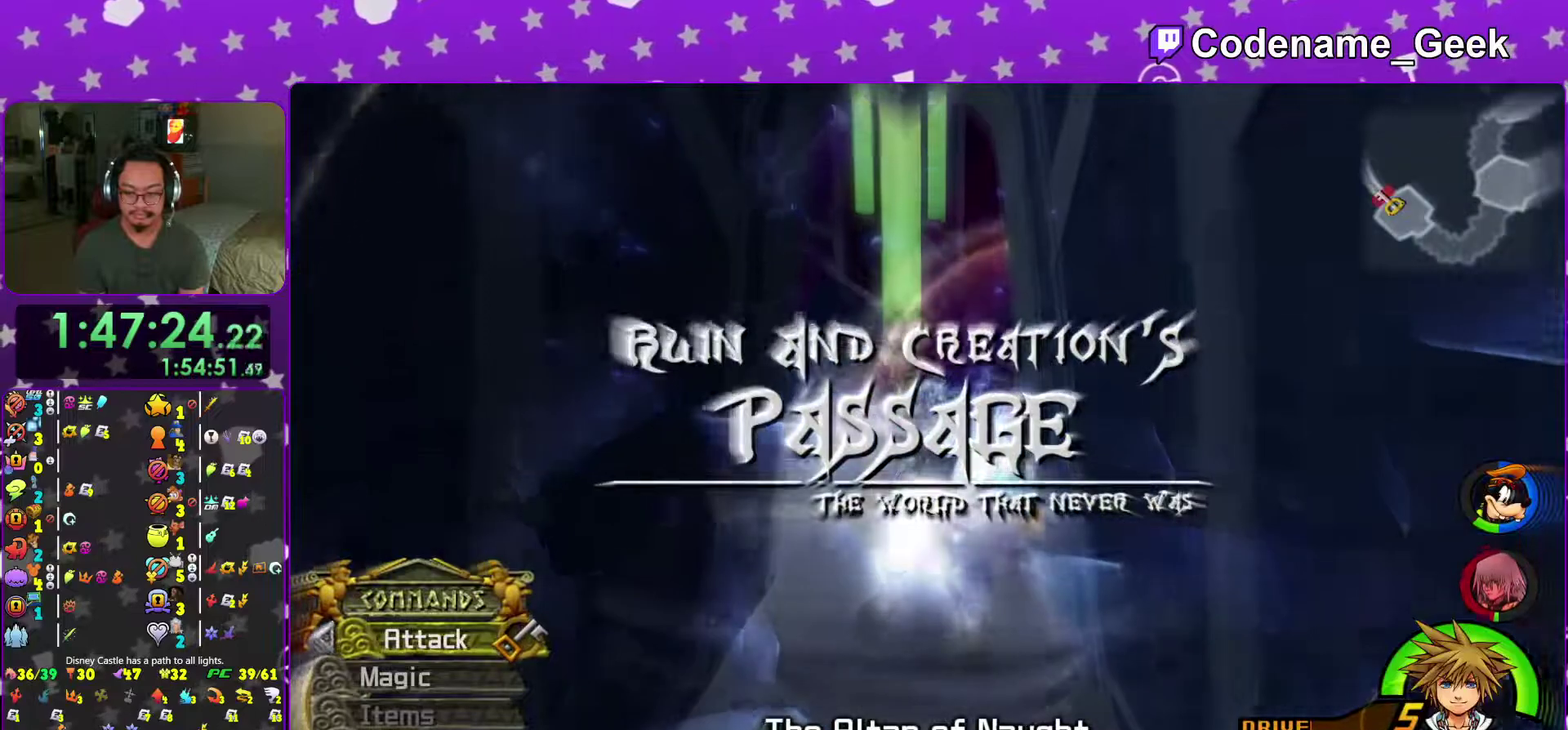
{"dt_ms": 501, "buttons": [], "left_stick": "down", "right_stick": "down", "events": [[84, "R2", "down"], [134, "R2", "up"]]}
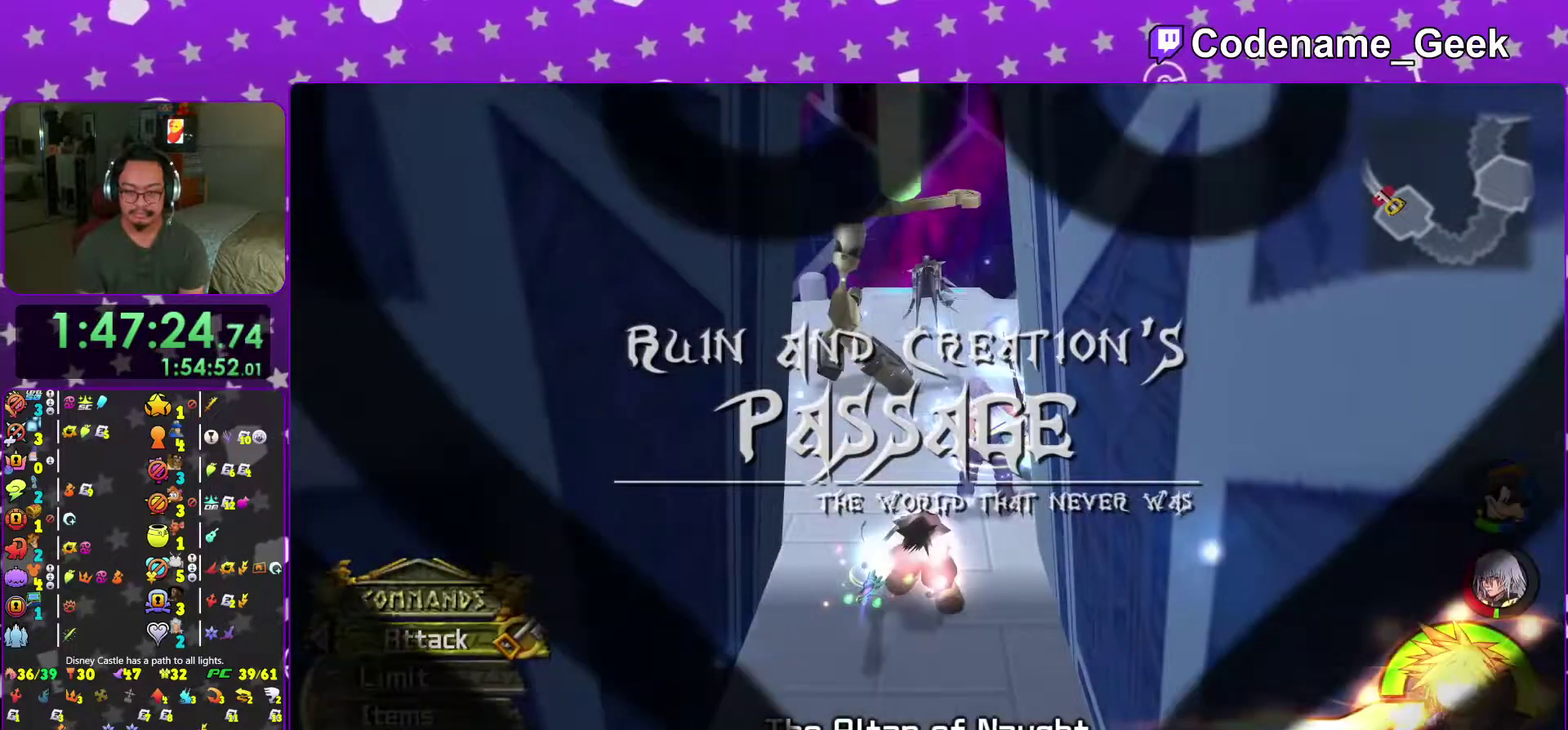
{"dt_ms": 500, "buttons": [], "left_stick": "down", "right_stick": "center", "events": [[116, "right_stick", "center"]]}
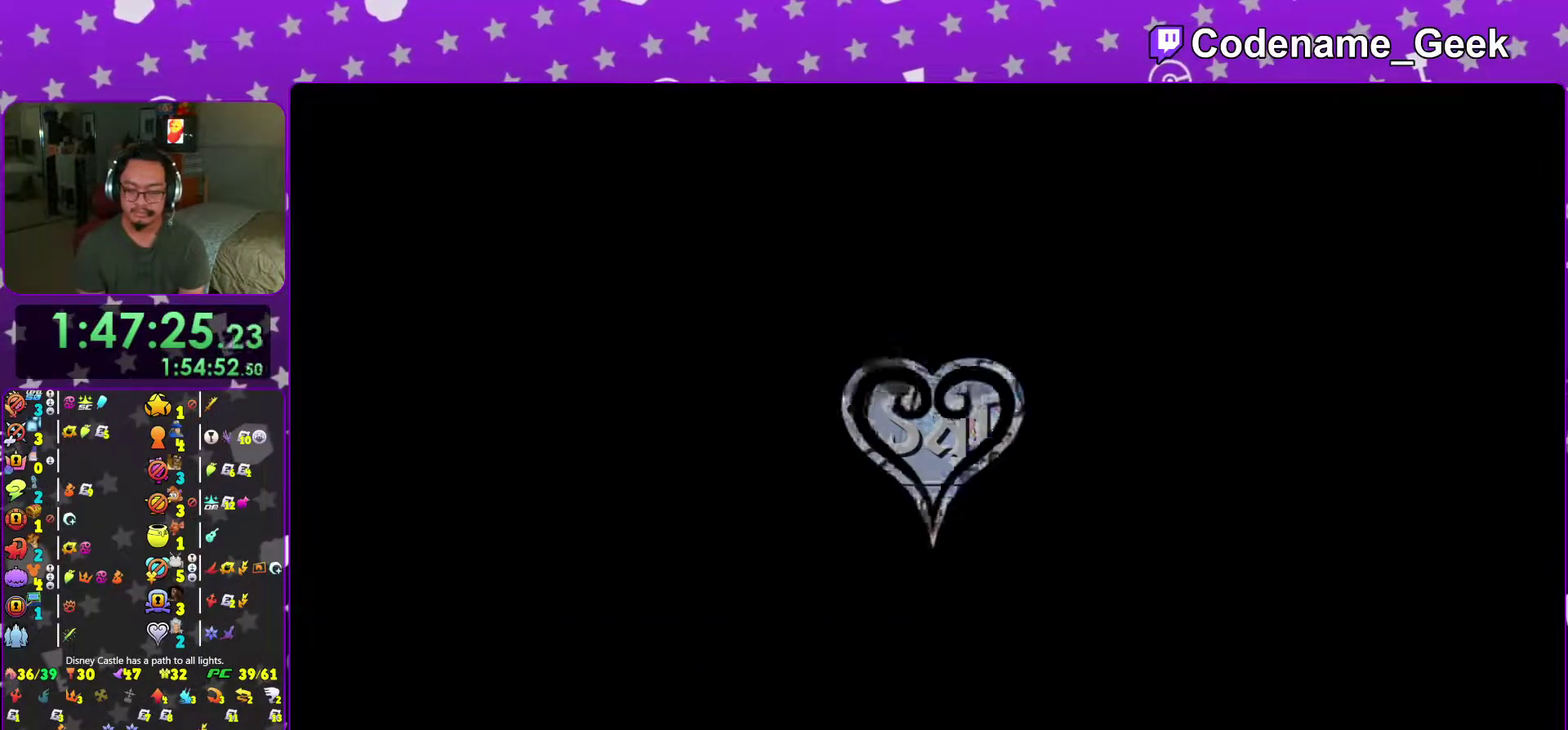
{"dt_ms": 501, "buttons": [], "left_stick": "down", "right_stick": "center", "events": []}
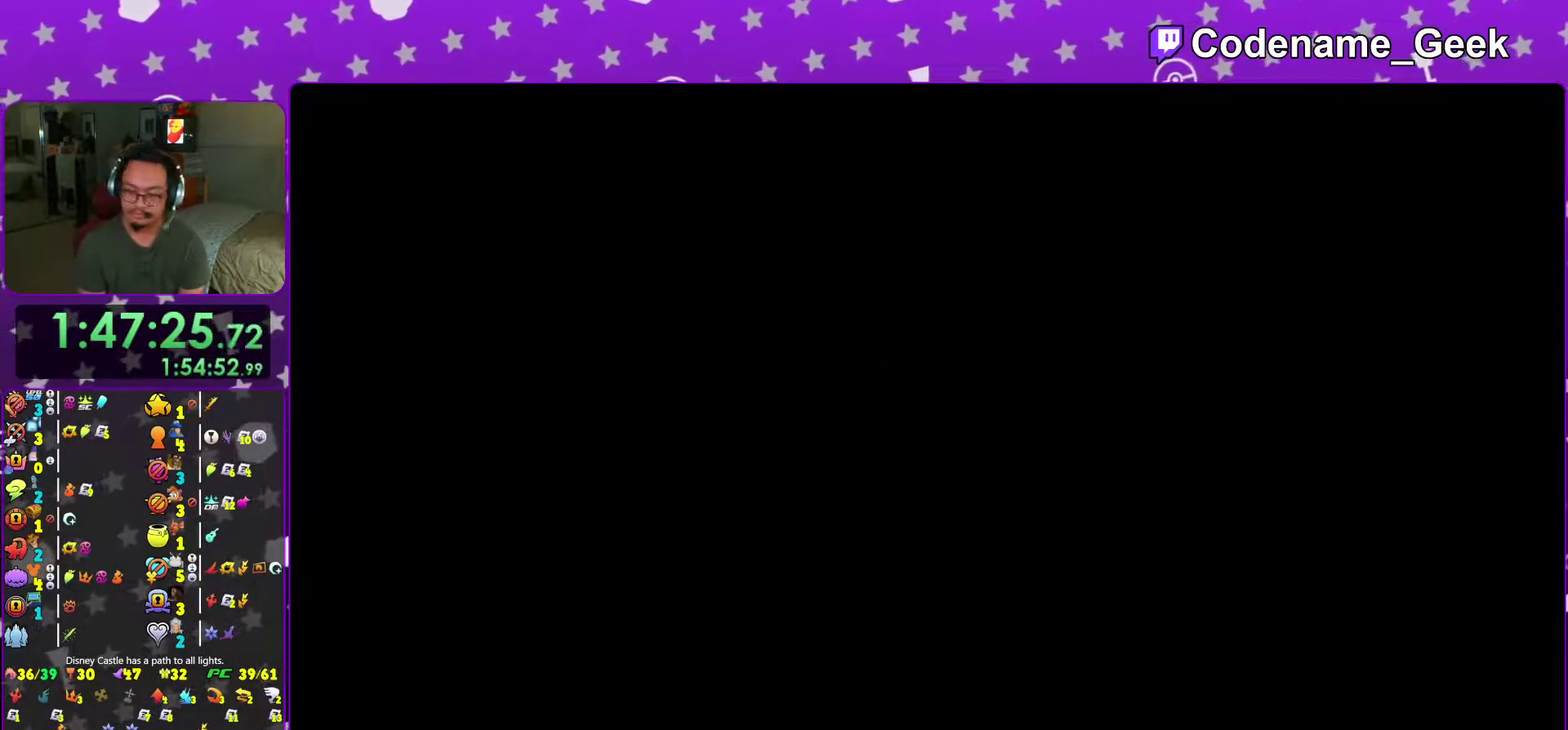
{"dt_ms": 500, "buttons": [], "left_stick": "down", "right_stick": "center", "events": [[367, "right_stick", "down-right"], [467, "right_stick", "center"]]}
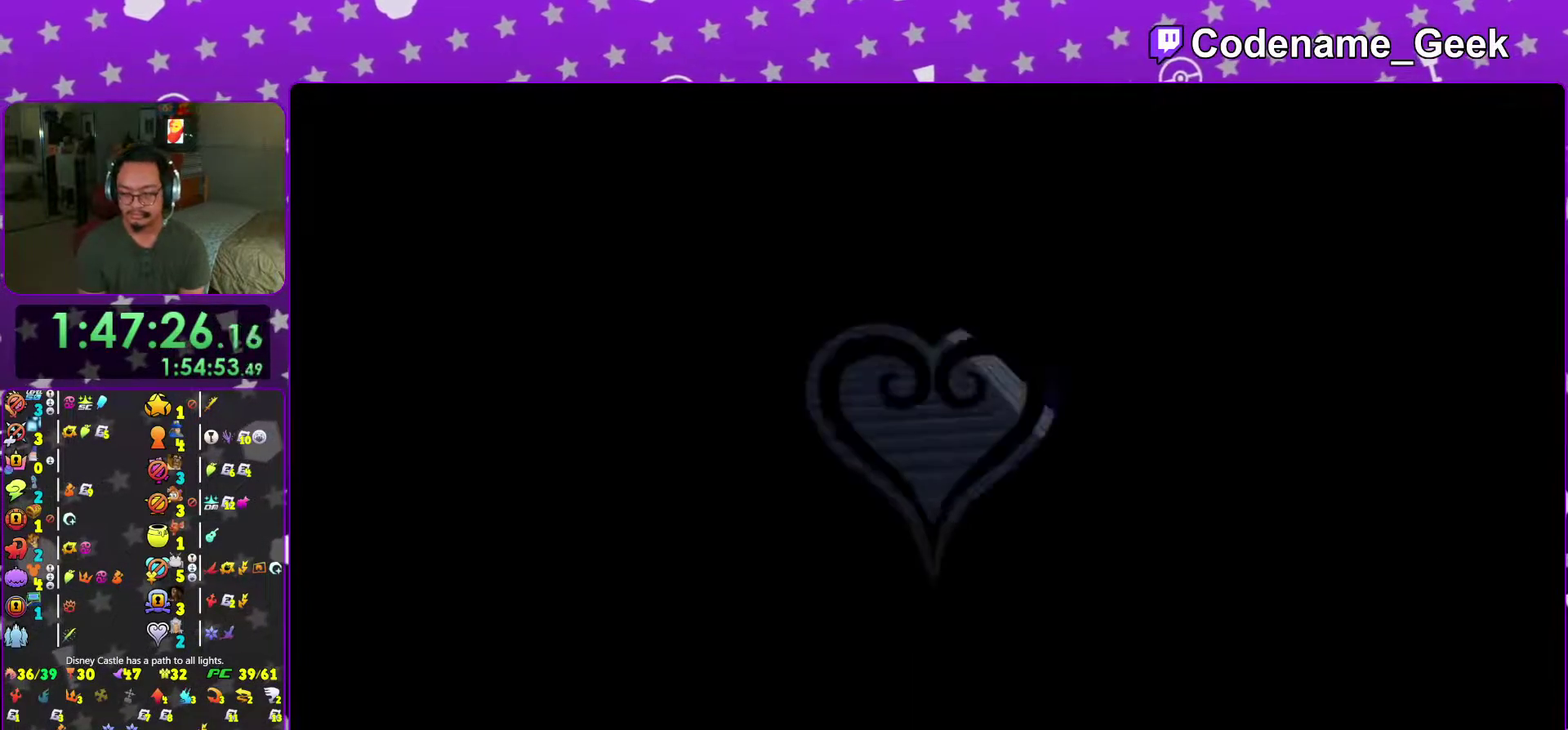
{"dt_ms": 501, "buttons": [], "left_stick": "center", "right_stick": "center", "events": [[467, "left_stick", "center"]]}
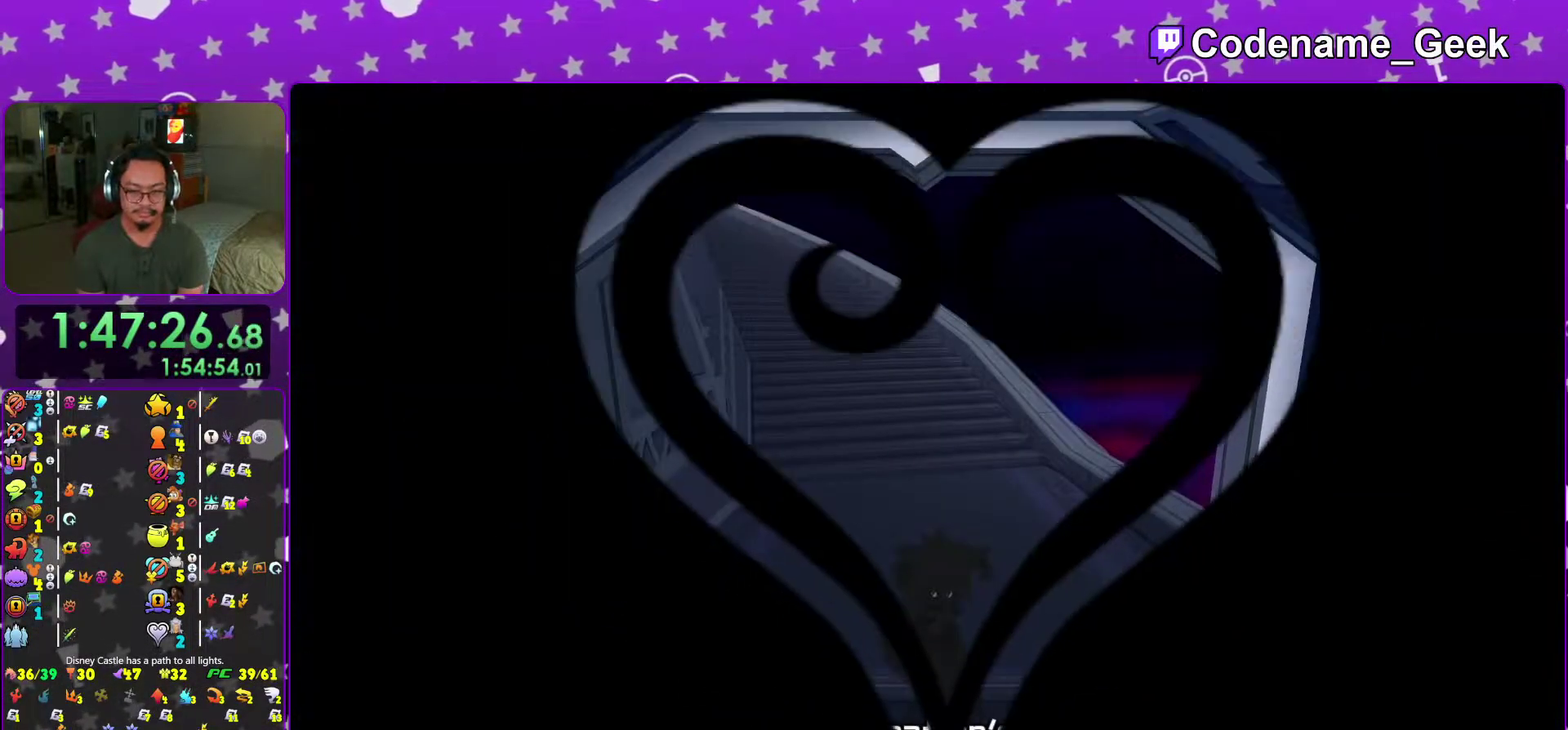
{"dt_ms": 700, "buttons": [], "left_stick": "up", "right_stick": "center", "events": [[66, "left_stick", "up"]]}
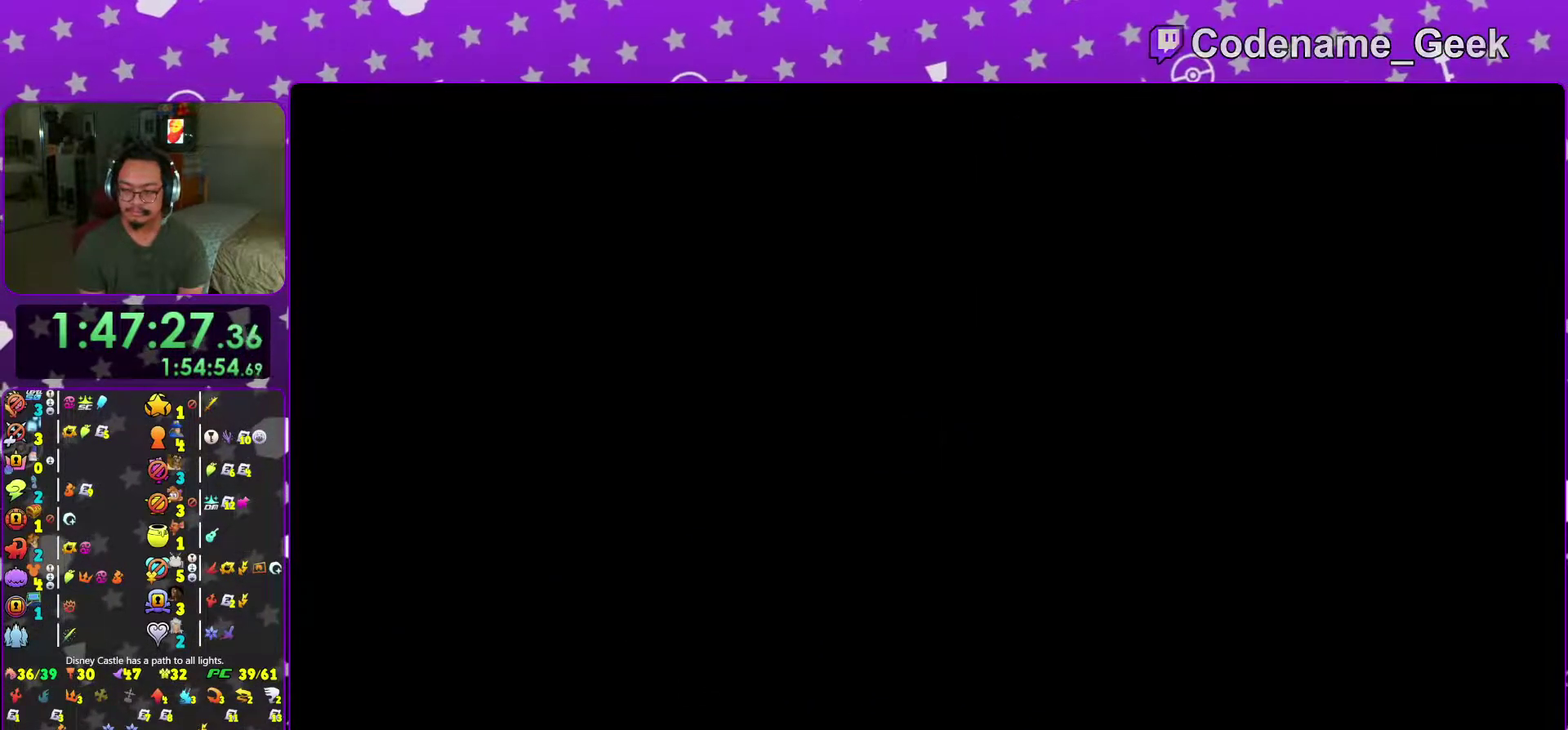
{"dt_ms": 301, "buttons": [], "left_stick": "up", "right_stick": "center", "events": []}
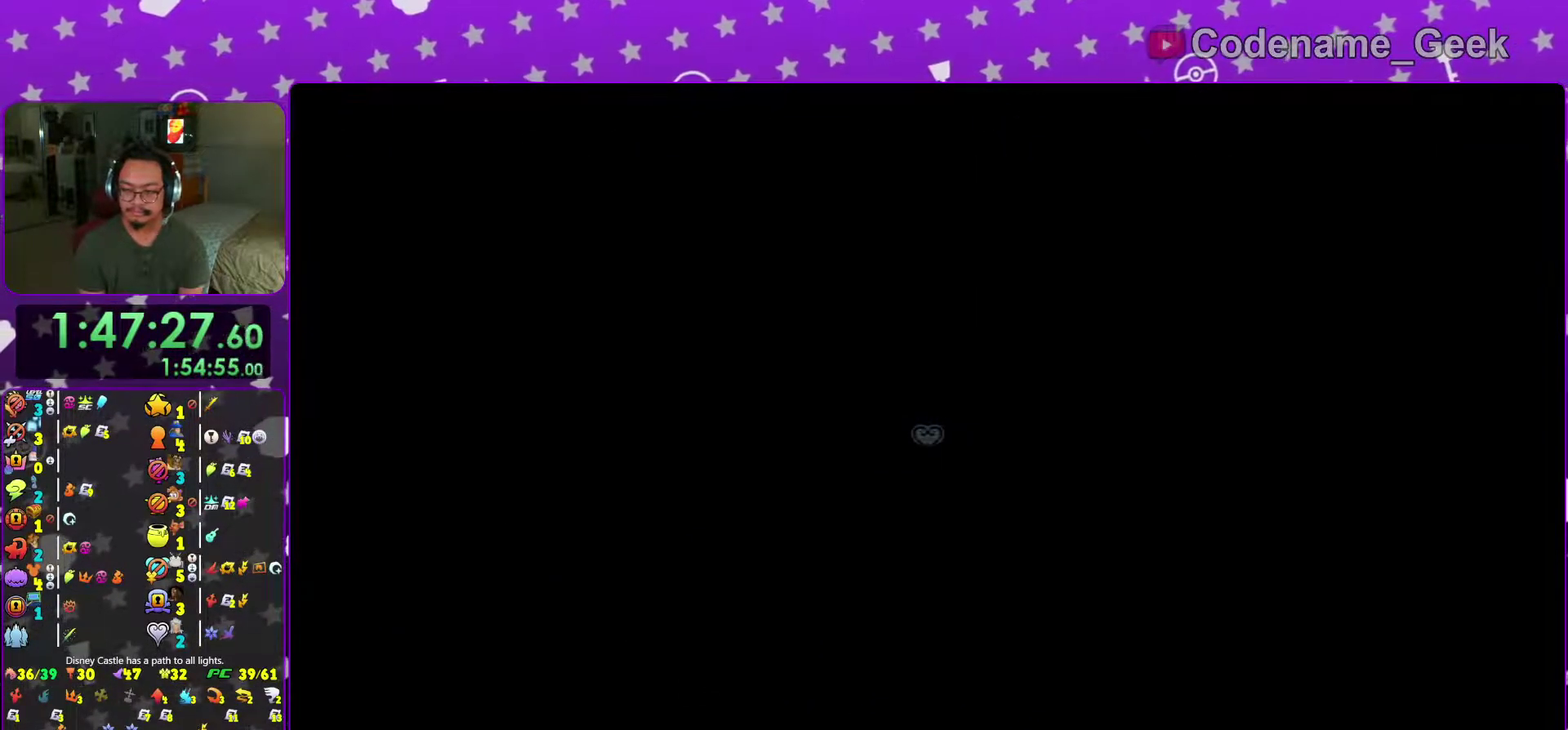
{"dt_ms": 500, "buttons": ["Y"], "left_stick": "down", "right_stick": "center", "events": [[367, "left_stick", "down"], [433, "Y", "down"]]}
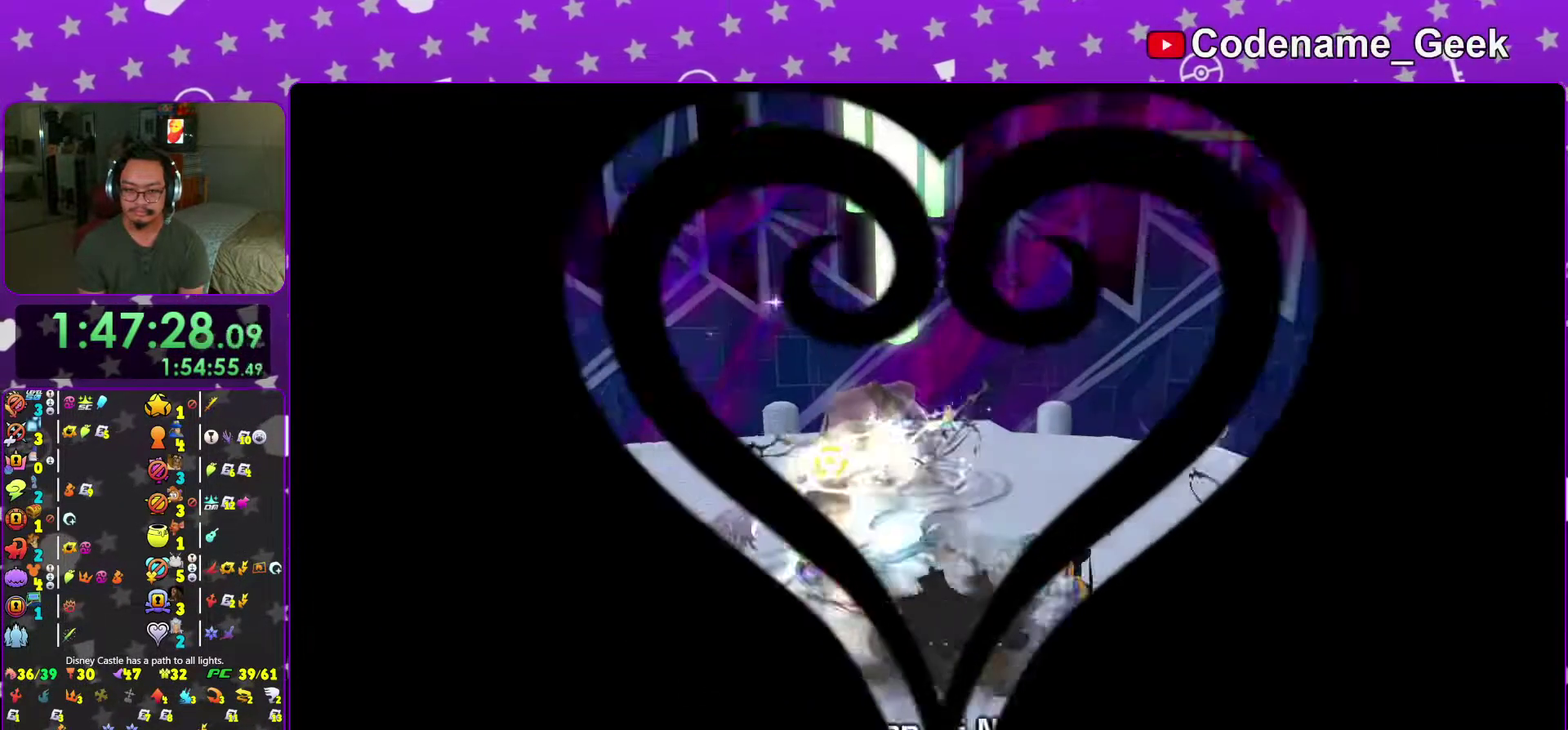
{"dt_ms": 401, "buttons": ["A"], "left_stick": "center", "right_stick": "center", "events": [[117, "left_stick", "center"], [167, "Y", "up"], [317, "A", "down"]]}
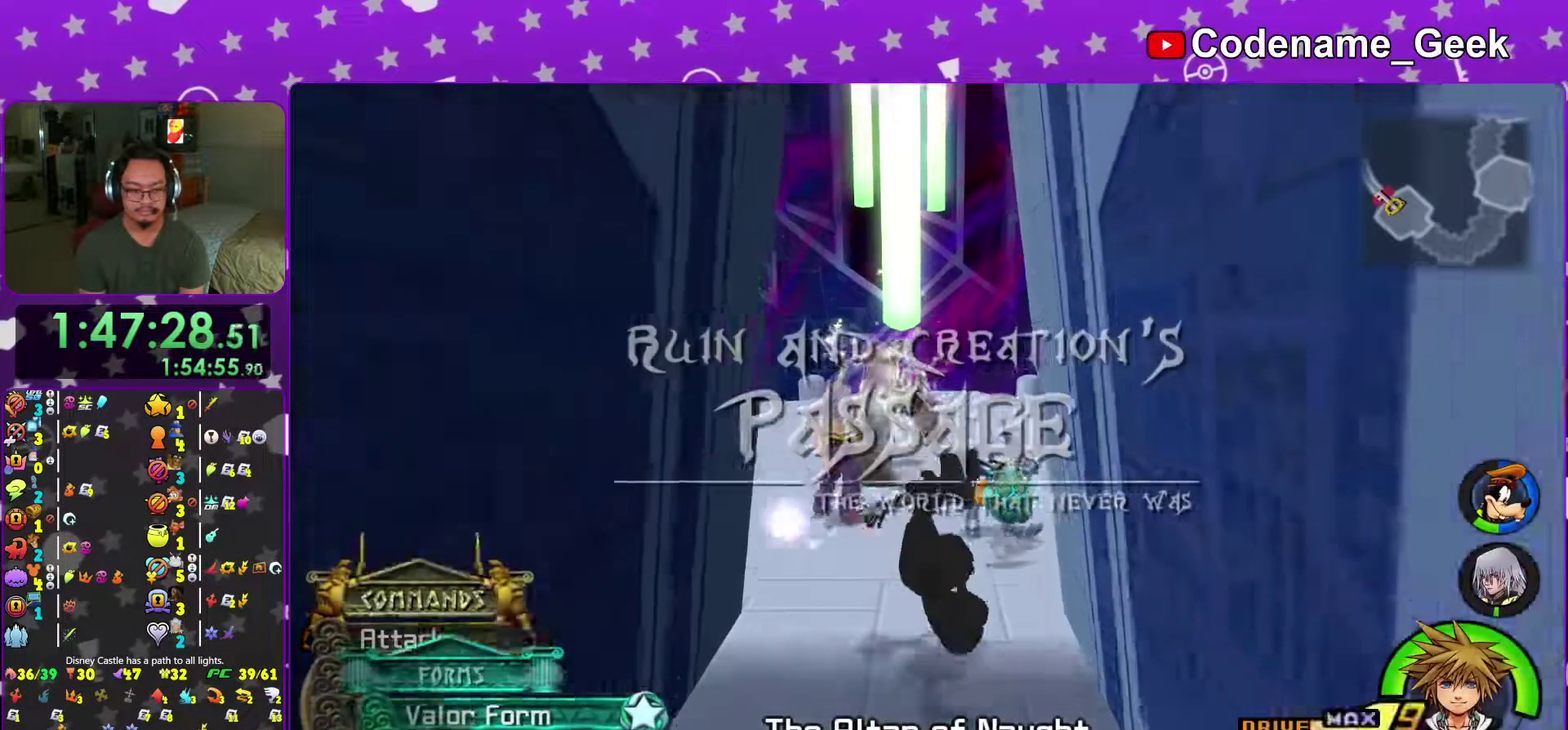
{"dt_ms": 600, "buttons": [], "left_stick": "down", "right_stick": "center", "events": [[16, "A", "up"], [116, "A", "down"], [216, "A", "up"], [600, "left_stick", "down"]]}
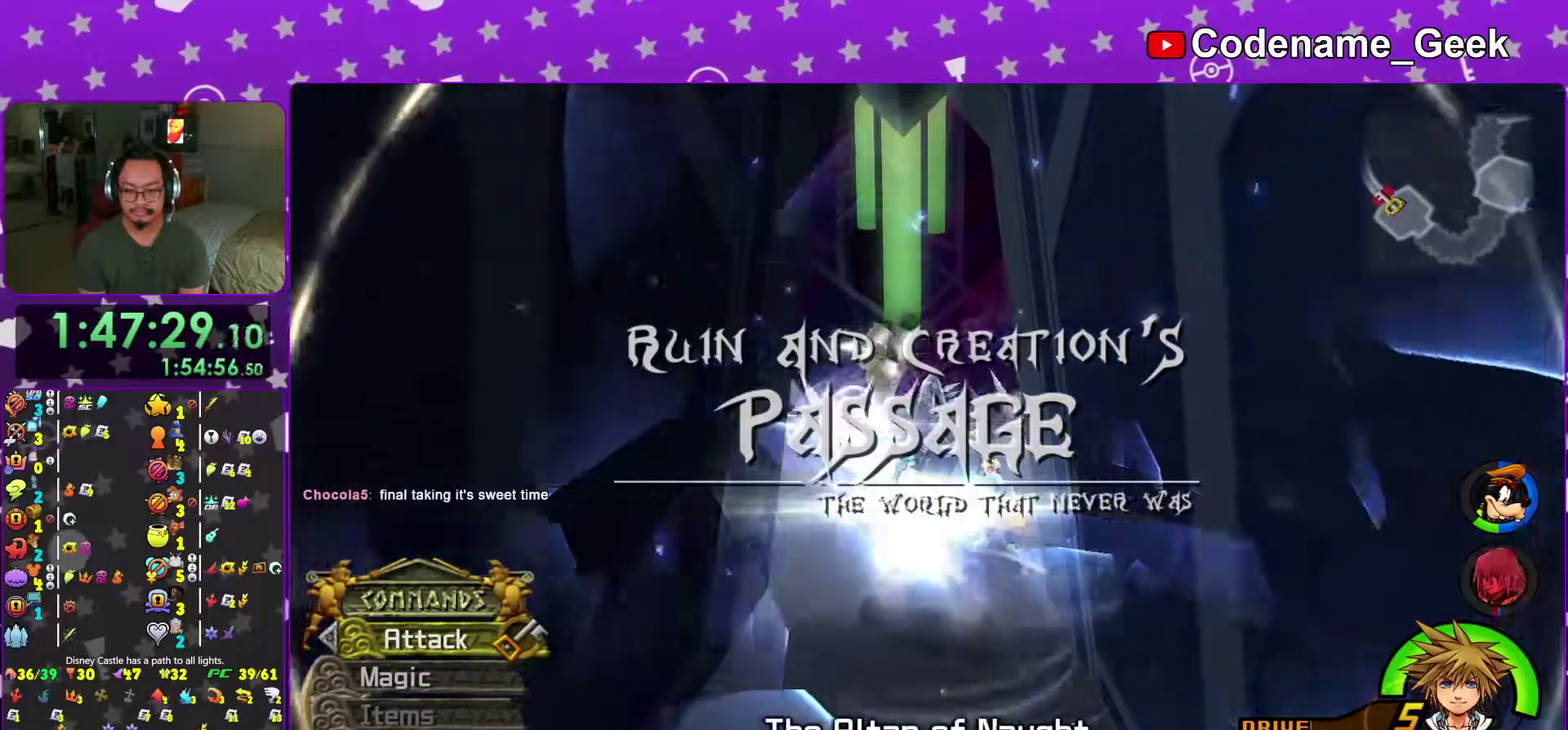
{"dt_ms": 400, "buttons": [], "left_stick": "down", "right_stick": "down", "events": [[67, "right_stick", "down"], [217, "R2", "down"], [317, "R2", "up"]]}
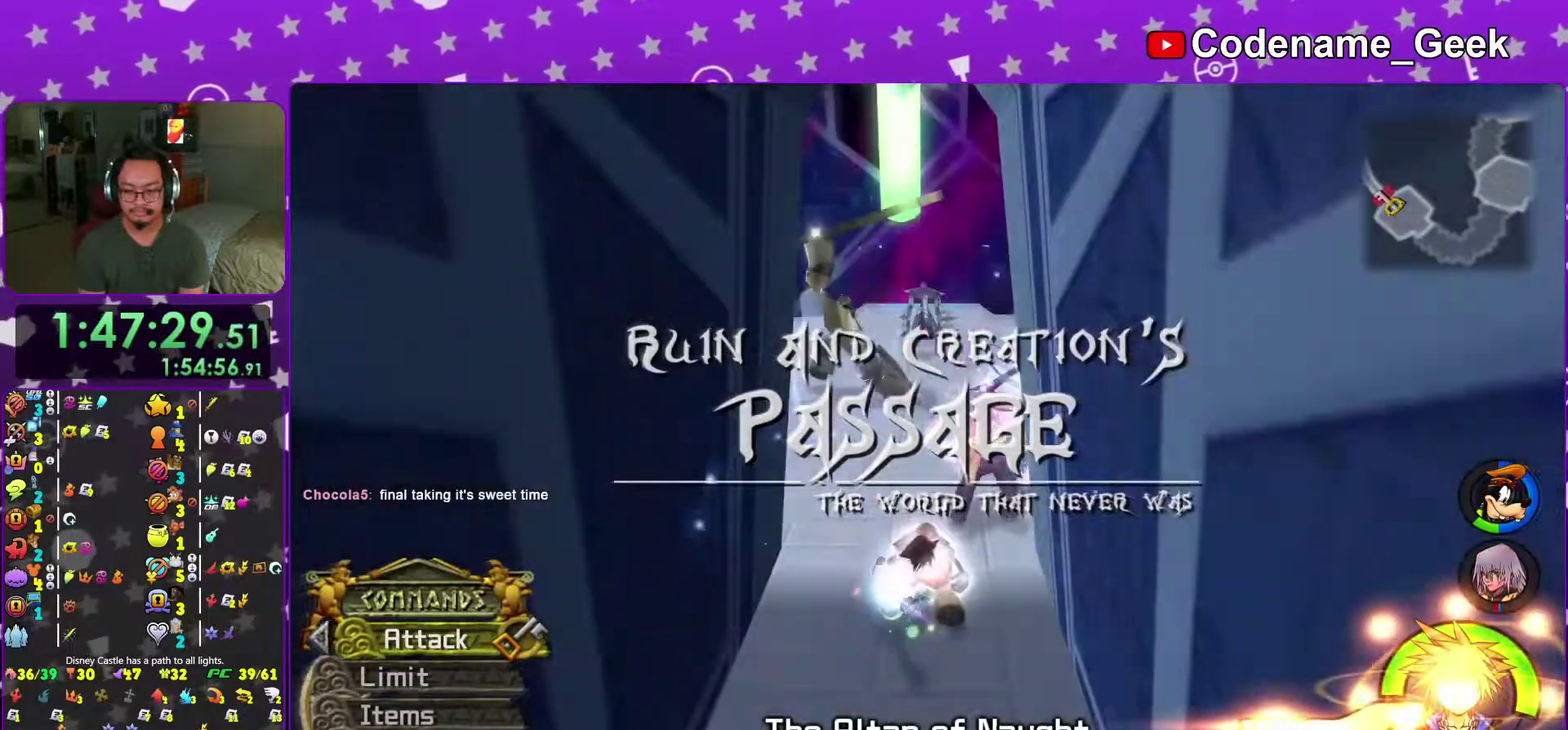
{"dt_ms": 601, "buttons": [], "left_stick": "down", "right_stick": "center"}
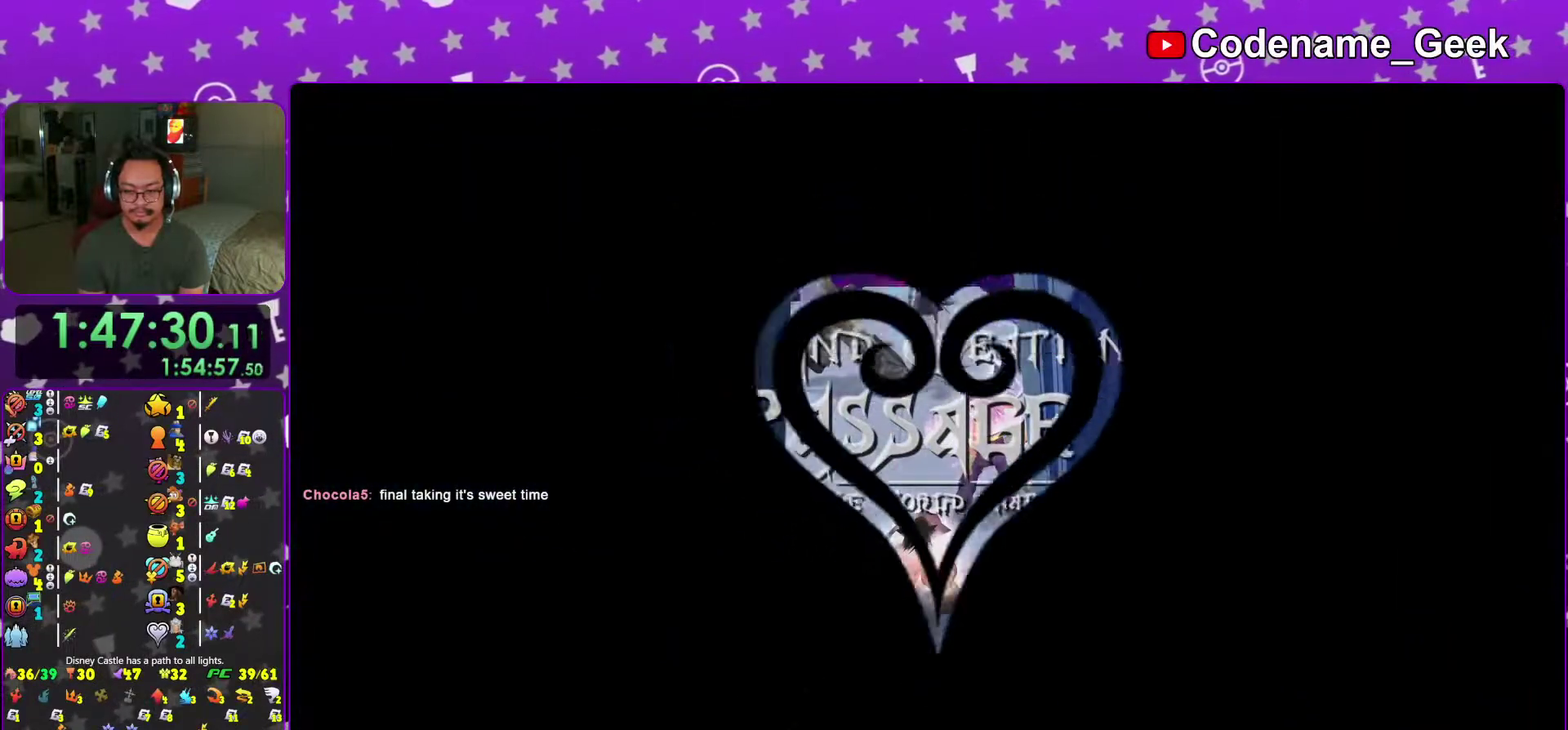
{"dt_ms": 401, "buttons": [], "left_stick": "down", "right_stick": "center"}
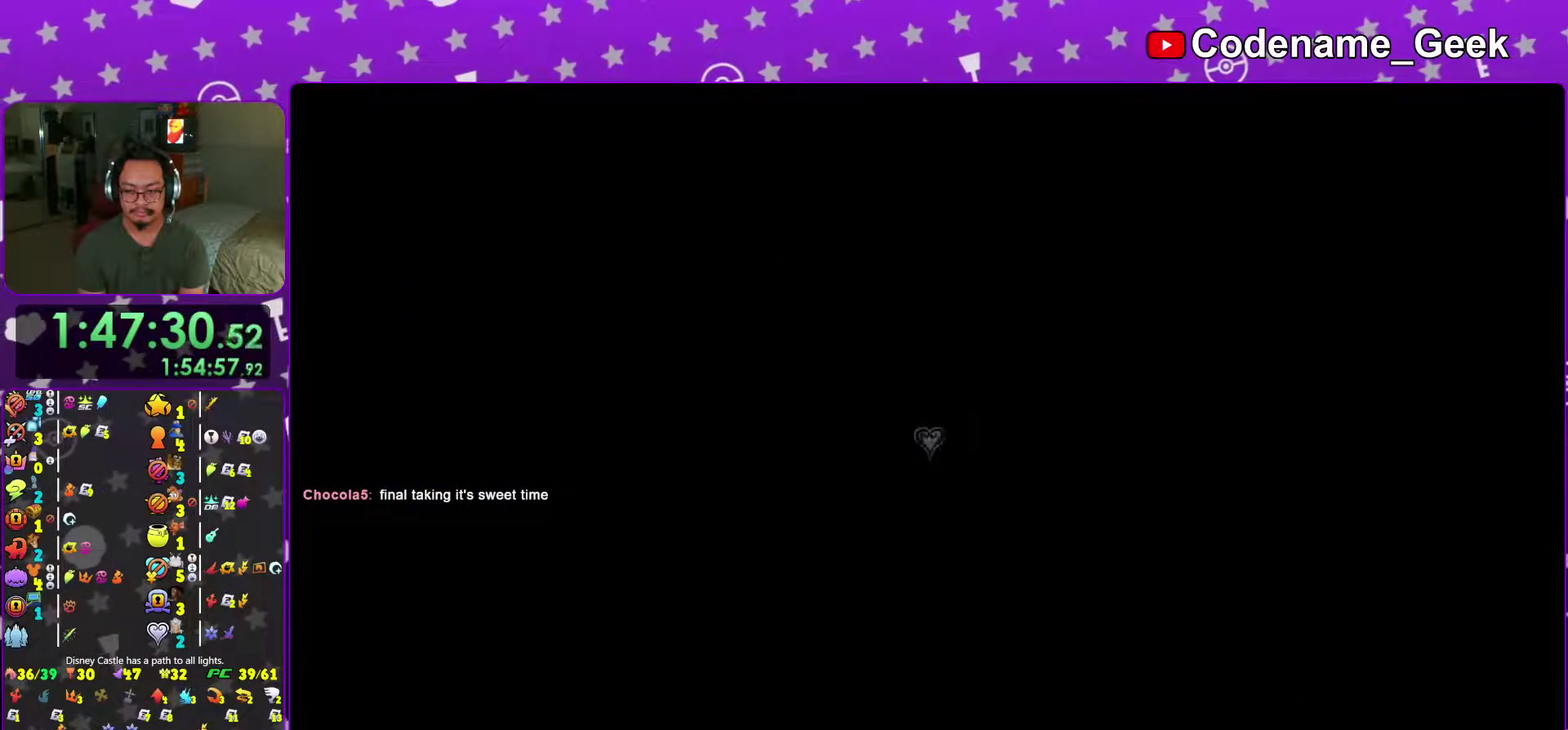
{"dt_ms": 600, "buttons": [], "left_stick": "down", "right_stick": "center"}
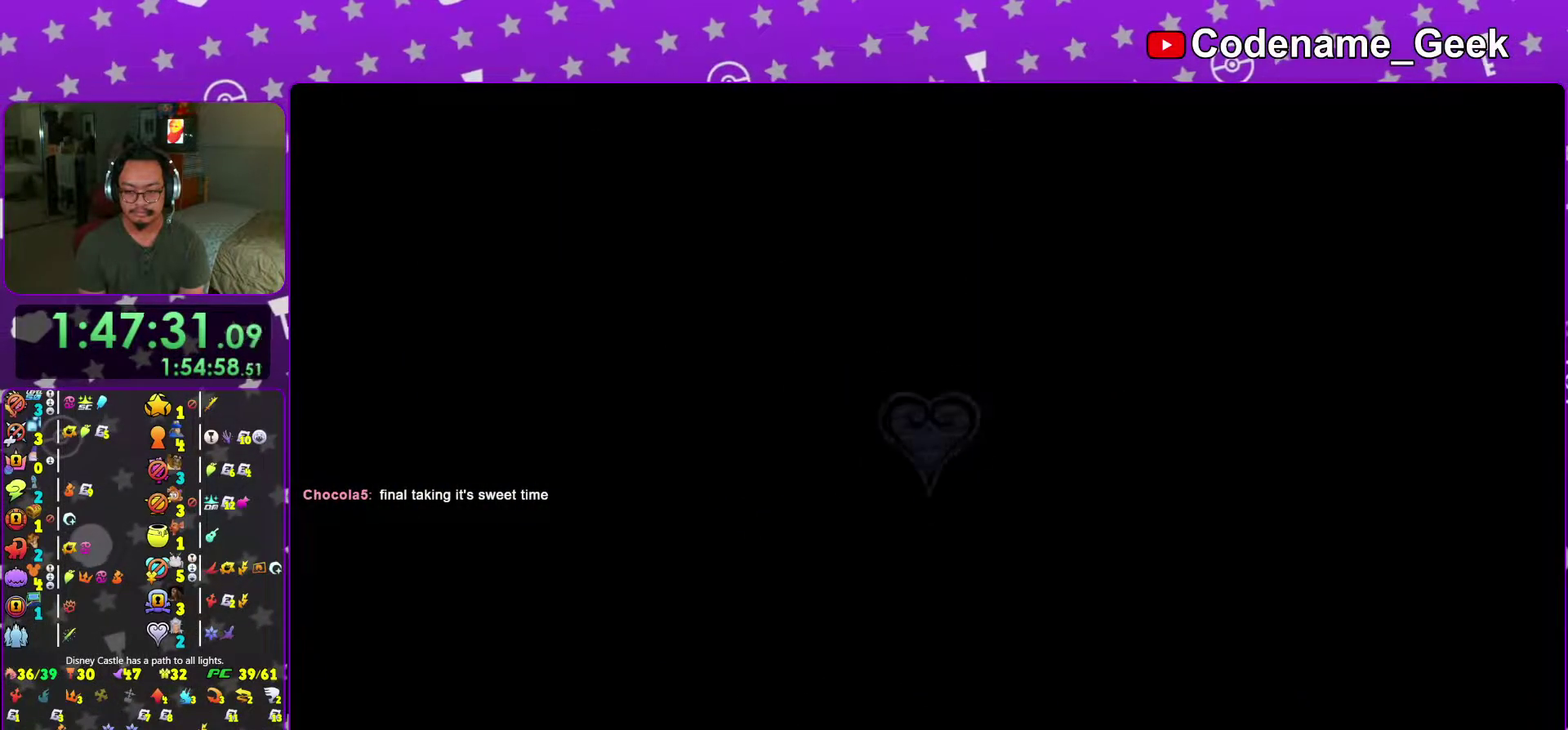
{"dt_ms": 401, "buttons": [], "left_stick": "down", "right_stick": "center"}
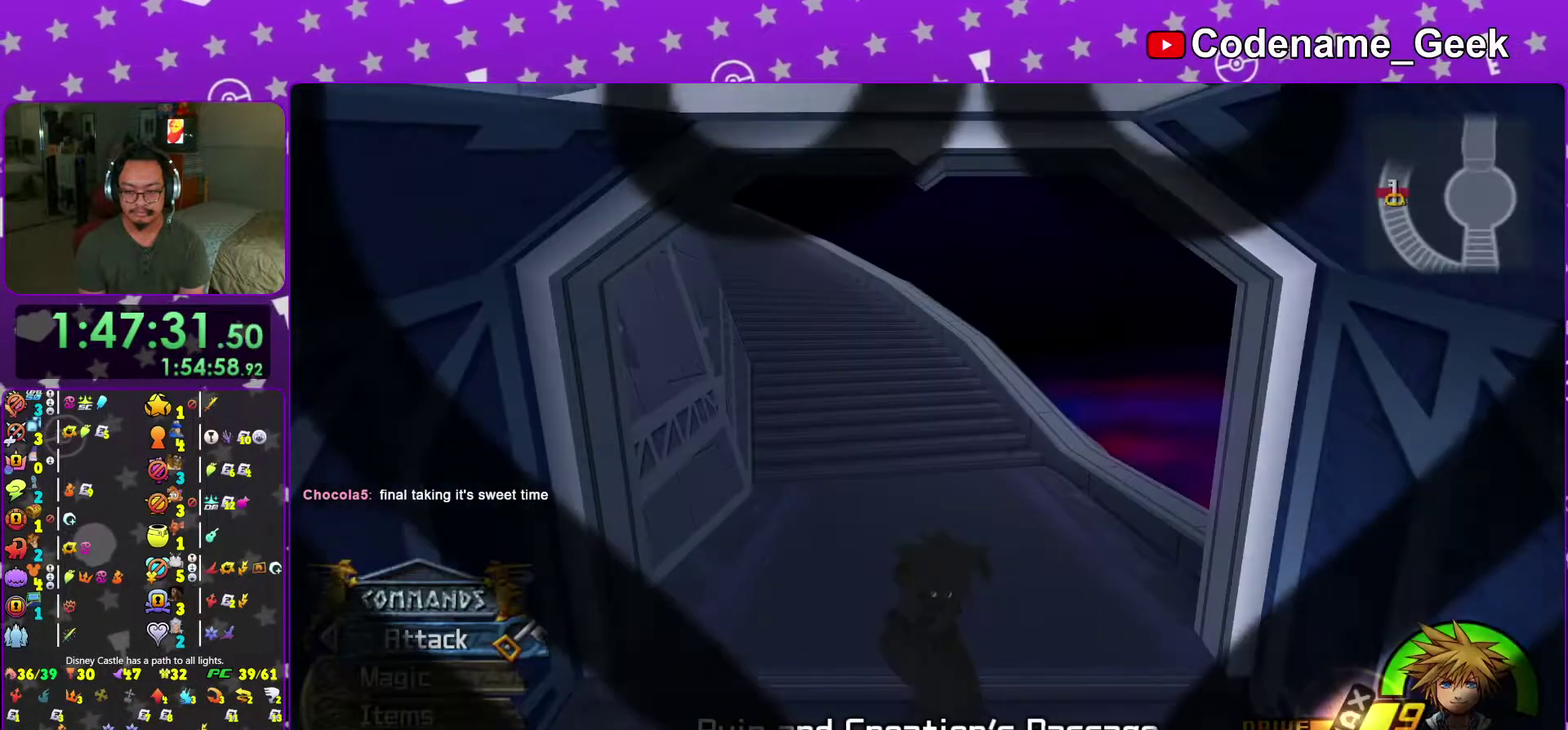
{"dt_ms": 600, "buttons": [], "left_stick": "up", "right_stick": "center"}